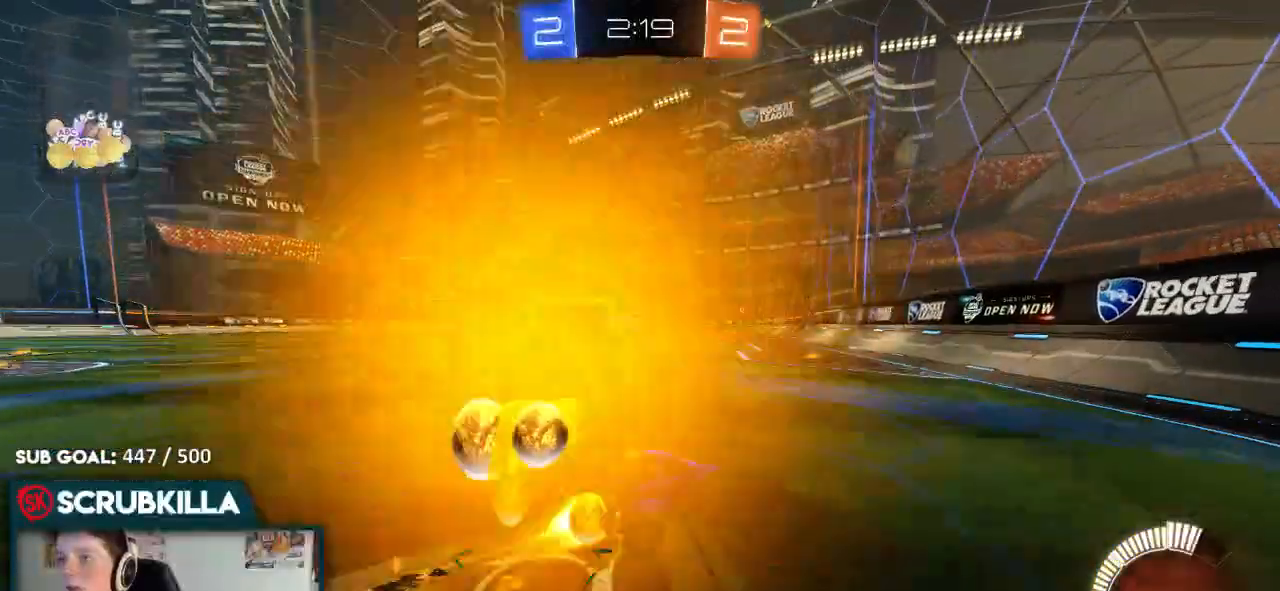
Gameplay with a controller (Xbox layout); each line is a JSON object with the inputs held at the frame after it (dt_ms = milliseconds from this image to that frame). "events" lists button and stick changes between this image and that frame as [ms after this image, input, new state], when the widget could be followed in between.
{"dt_ms": 500, "buttons": [], "left_stick": "right", "right_stick": "center", "events": [[183, "left_stick", "center"], [250, "B", "up"], [250, "left_stick", "right"], [450, "R2", "up"]]}
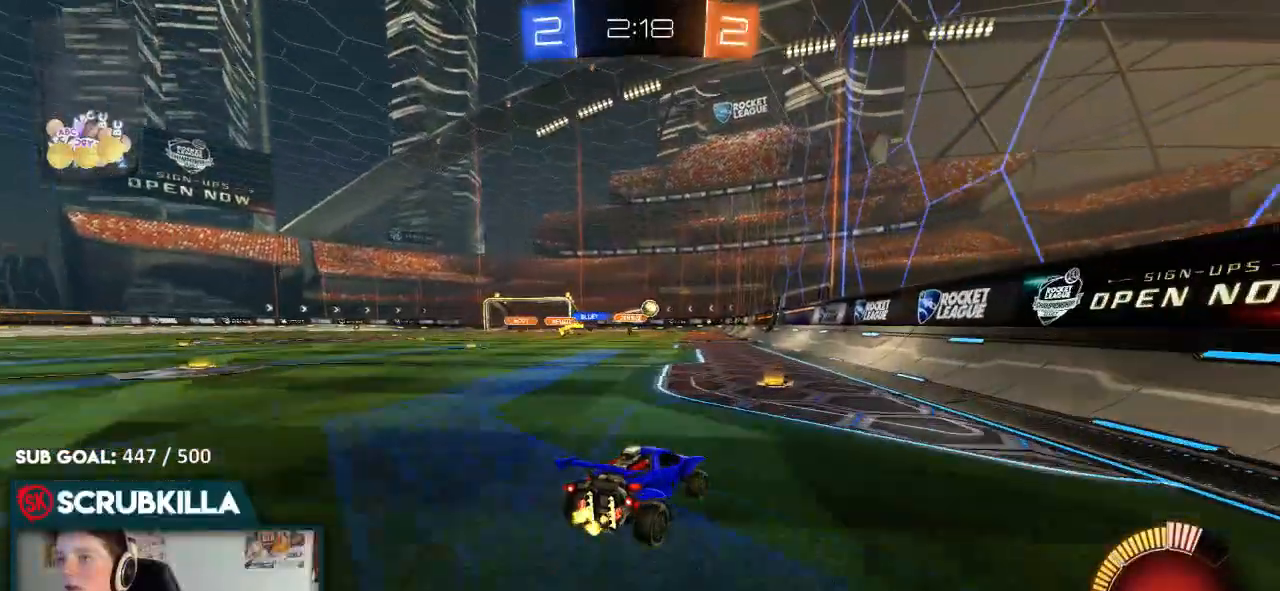
{"dt_ms": 500, "buttons": ["L1"], "left_stick": "down-left", "right_stick": "center", "events": [[33, "R2", "down"], [33, "left_stick", "left"], [100, "B", "down"], [233, "left_stick", "center"], [317, "B", "up"], [383, "R2", "up"], [467, "L1", "down"], [467, "left_stick", "down-left"]]}
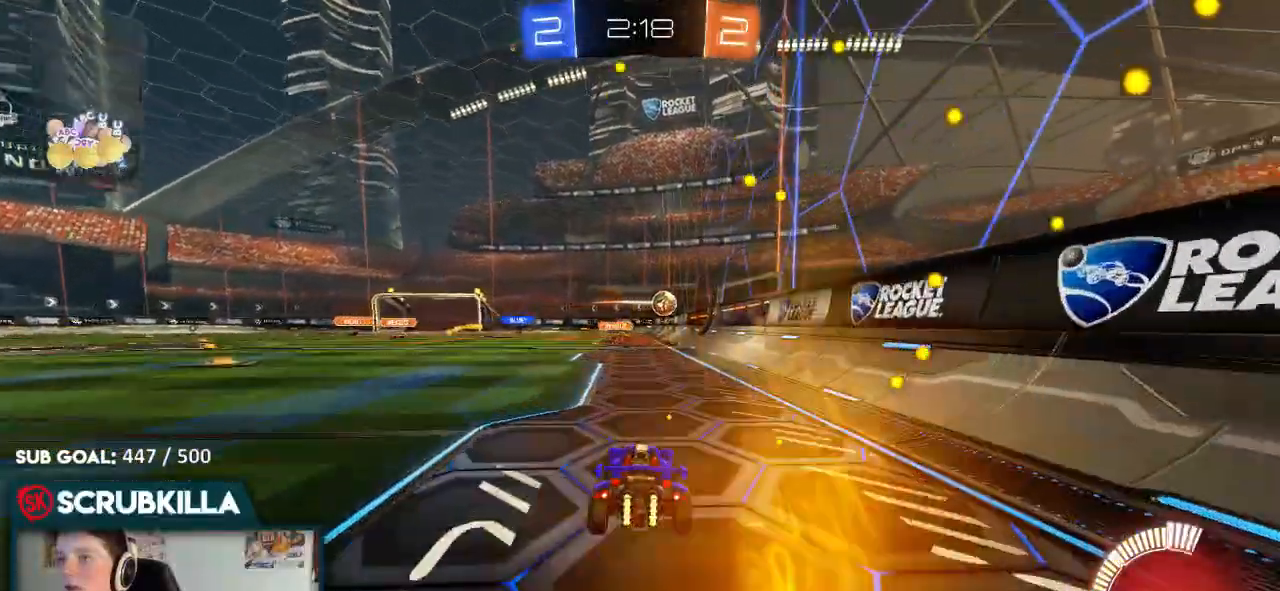
{"dt_ms": 500, "buttons": ["L2"], "left_stick": "right", "right_stick": "center", "events": [[33, "L1", "up"], [167, "left_stick", "center"], [250, "L2", "down"], [450, "left_stick", "right"]]}
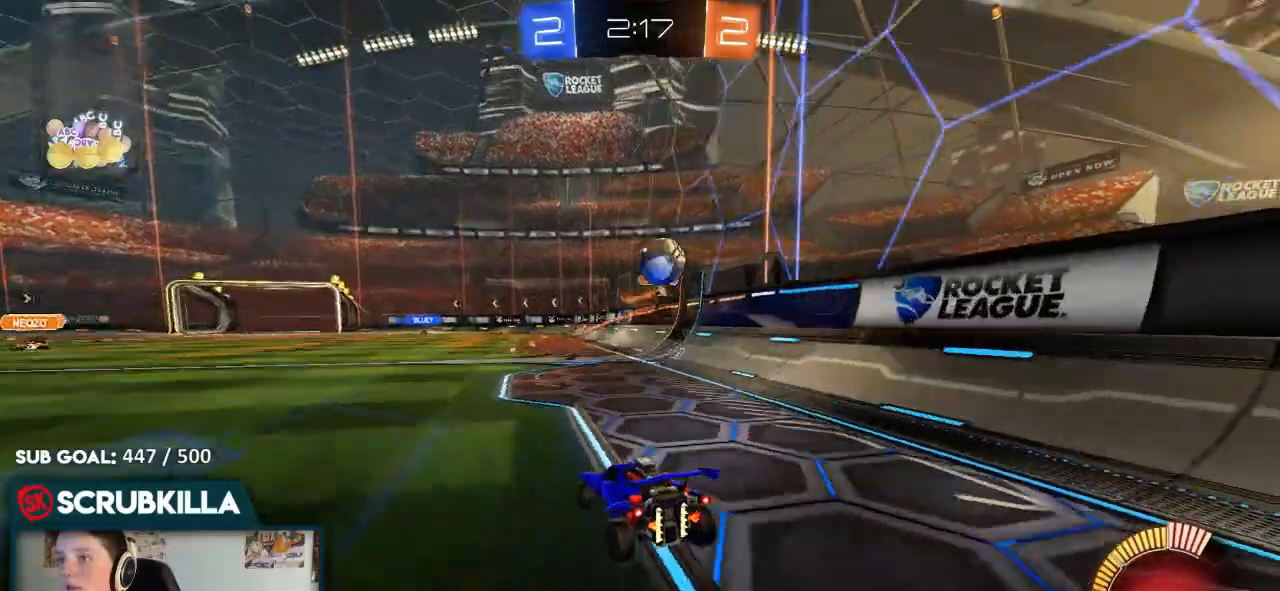
{"dt_ms": 500, "buttons": ["R2"], "left_stick": "right", "right_stick": "center", "events": [[167, "left_stick", "center"], [300, "left_stick", "right"], [367, "L2", "up"], [433, "R2", "down"]]}
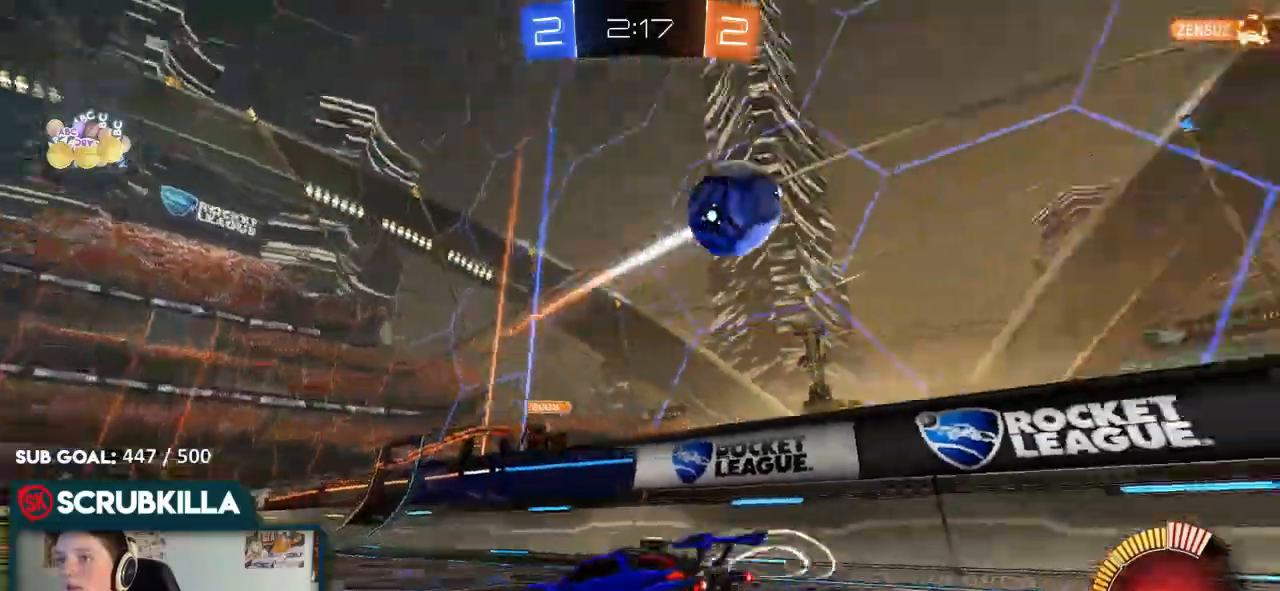
{"dt_ms": 500, "buttons": ["X", "R2"], "left_stick": "right", "right_stick": "center", "events": [[167, "X", "down"], [267, "X", "up"], [450, "X", "down"]]}
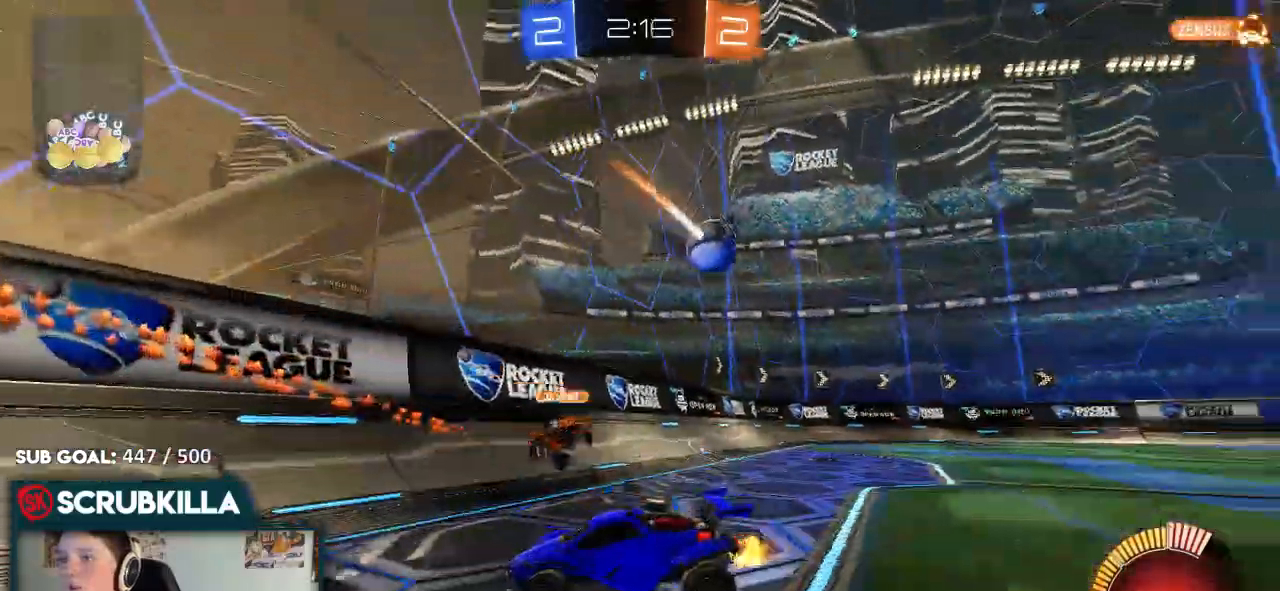
{"dt_ms": 500, "buttons": ["B", "R2"], "left_stick": "right", "right_stick": "center", "events": [[100, "X", "up"], [433, "B", "down"]]}
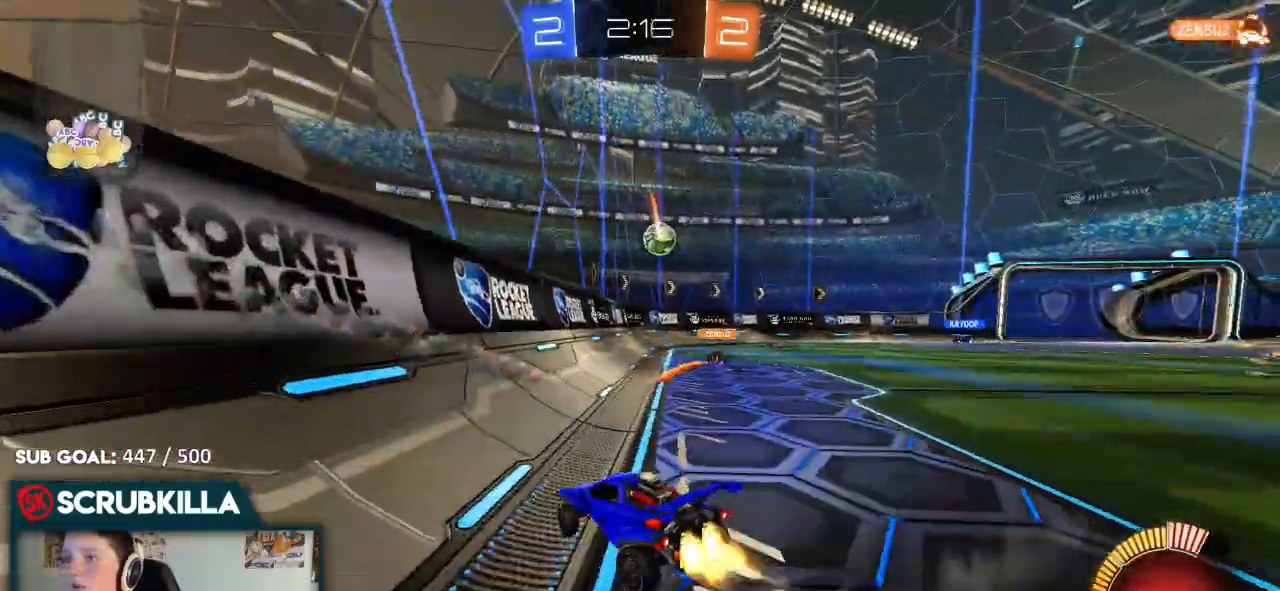
{"dt_ms": 500, "buttons": ["B", "R2"], "left_stick": "right", "right_stick": "center", "events": [[200, "left_stick", "center"], [400, "left_stick", "right"]]}
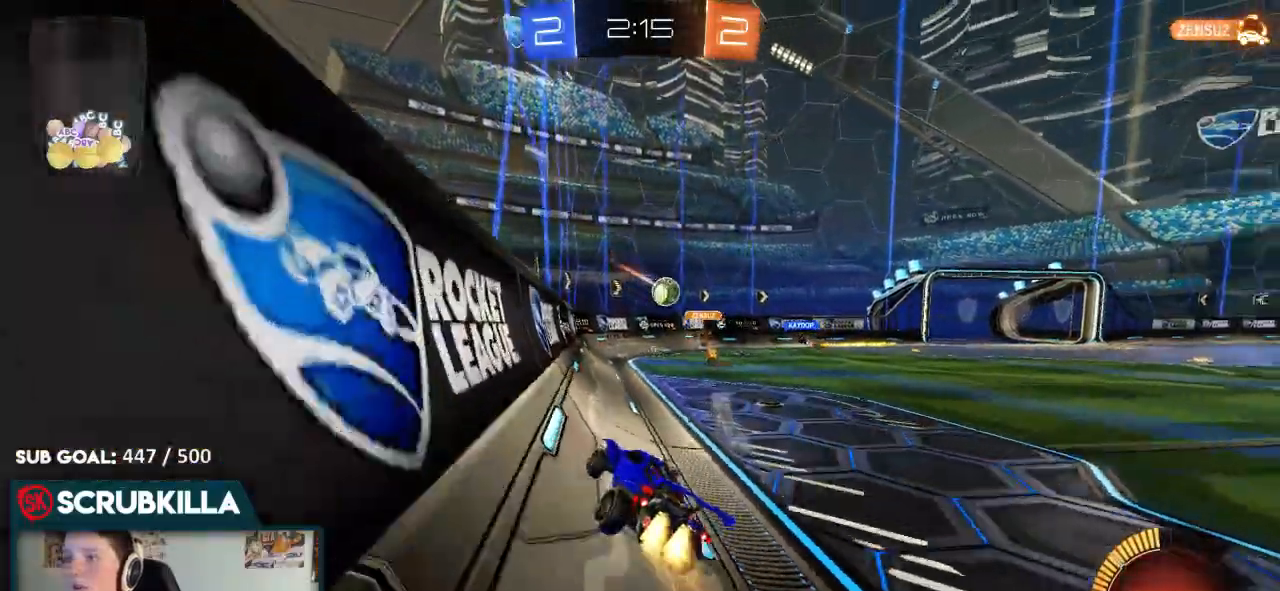
{"dt_ms": 500, "buttons": ["B", "R2"], "left_stick": "center", "right_stick": "center", "events": [[283, "left_stick", "center"]]}
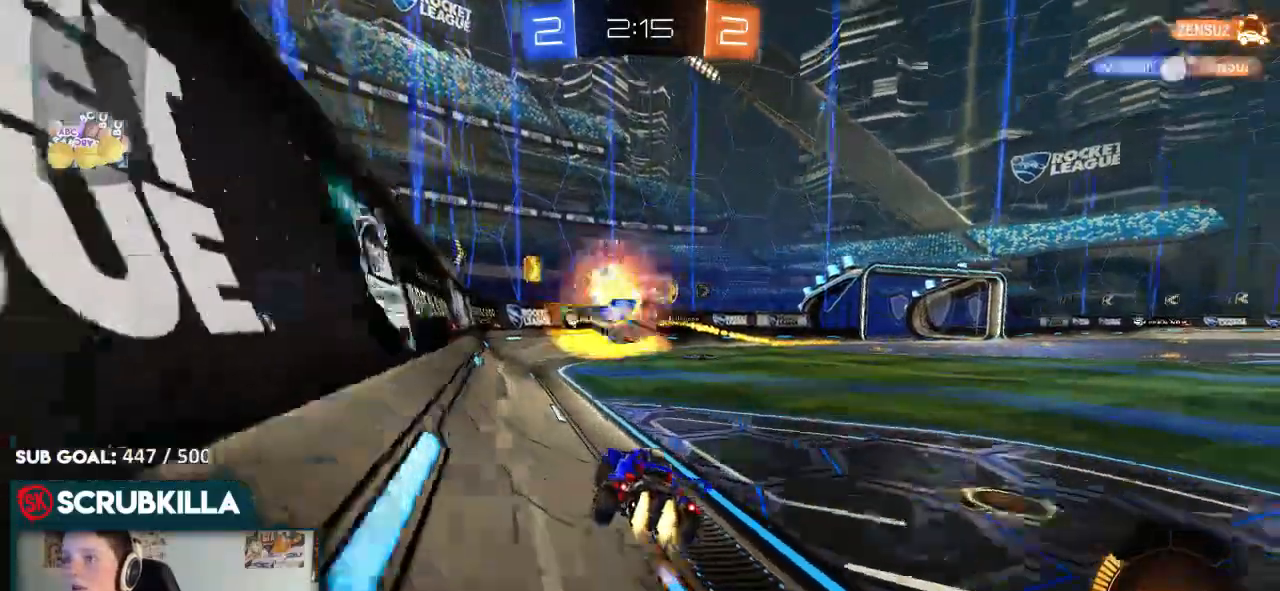
{"dt_ms": 500, "buttons": ["B", "R2"], "left_stick": "right", "right_stick": "center", "events": [[233, "left_stick", "right"]]}
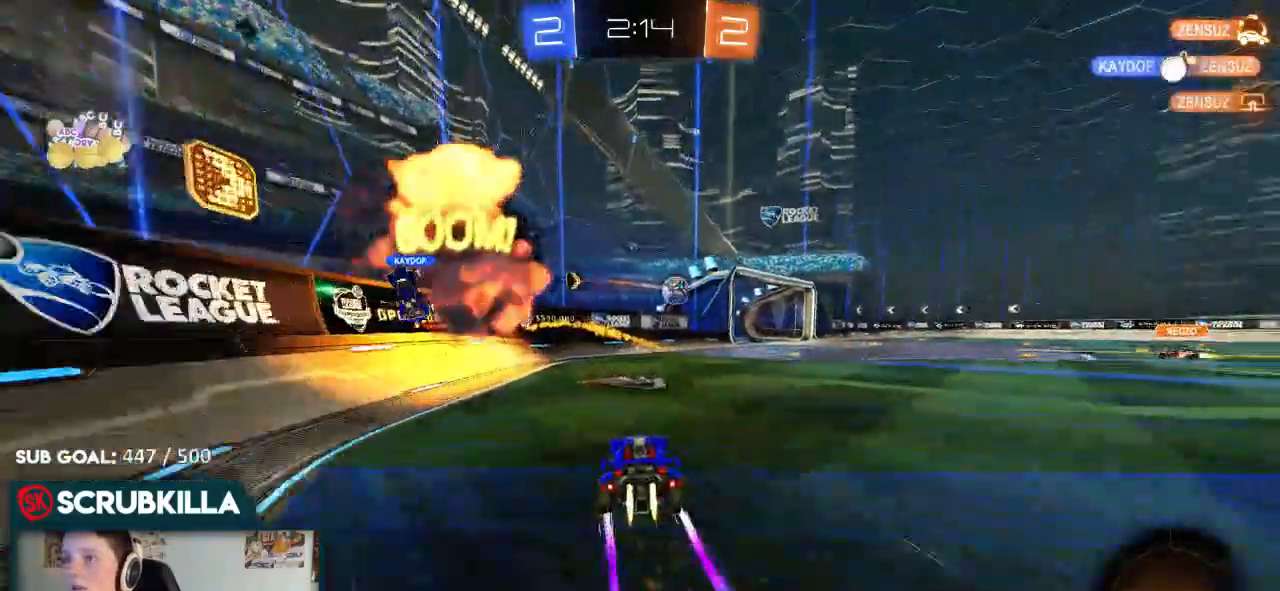
{"dt_ms": 500, "buttons": ["R2"], "left_stick": "center", "right_stick": "center", "events": [[17, "left_stick", "center"], [167, "B", "up"], [300, "left_stick", "right"], [500, "left_stick", "center"]]}
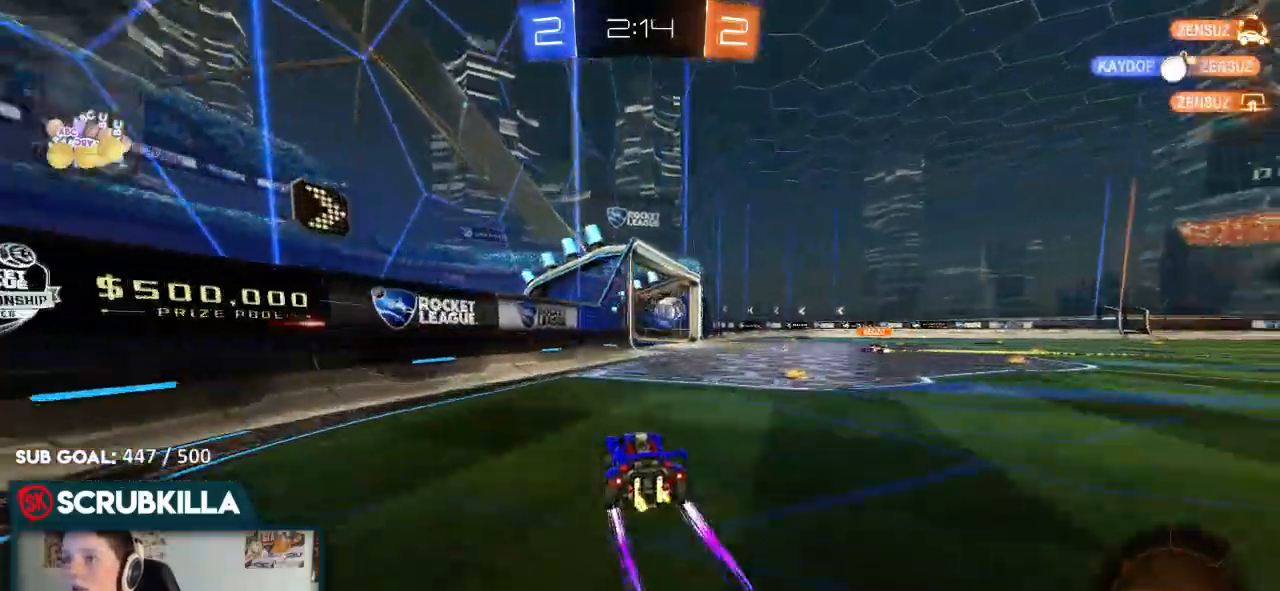
{"dt_ms": 500, "buttons": ["A", "X", "R2"], "left_stick": "center", "right_stick": "center", "events": [[133, "left_stick", "right"], [267, "A", "down"], [350, "X", "down"], [400, "A", "up"], [467, "A", "down"], [467, "left_stick", "center"]]}
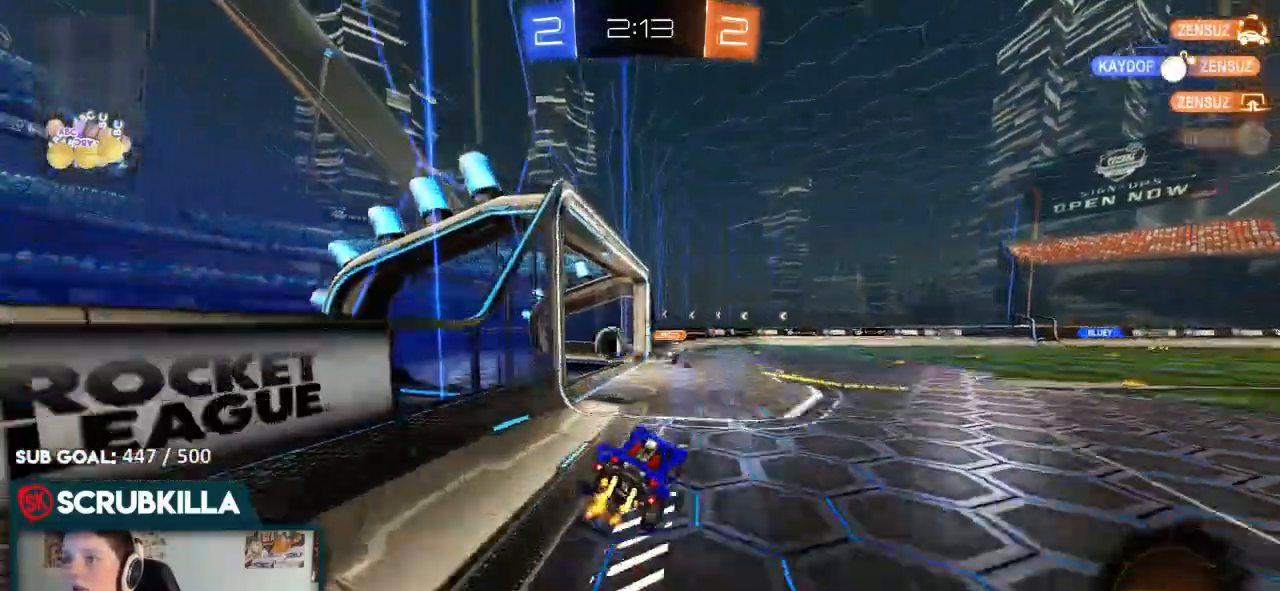
{"dt_ms": 1000, "buttons": [], "left_stick": "up", "right_stick": "center"}
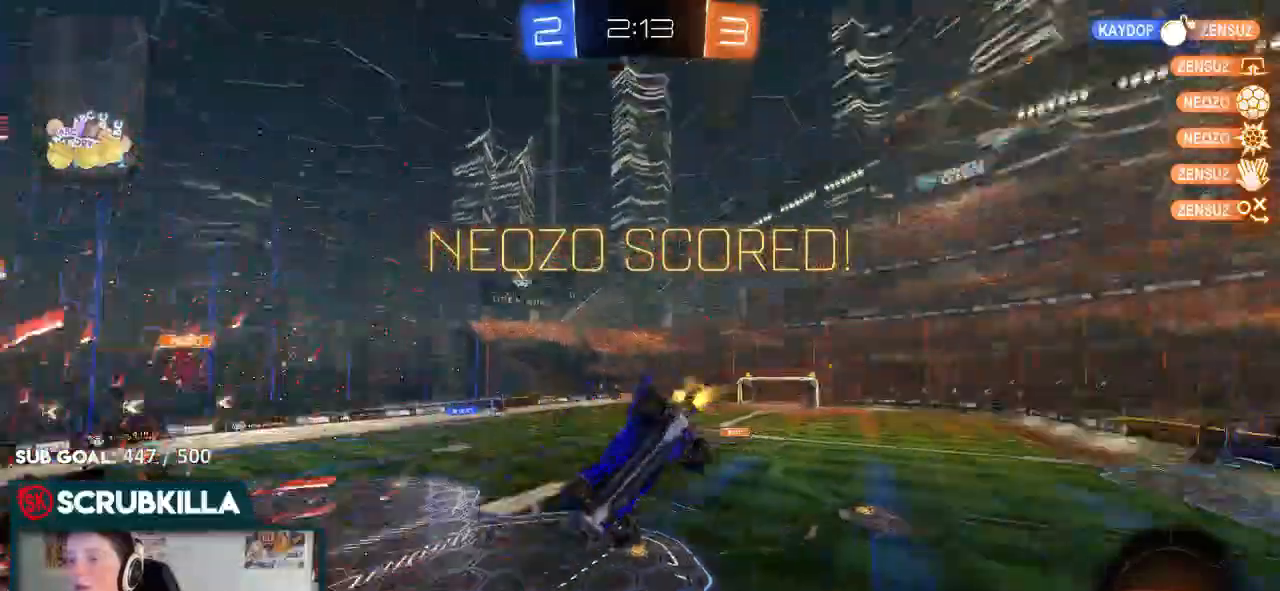
{"dt_ms": 500, "buttons": ["X"], "left_stick": "right", "right_stick": "center"}
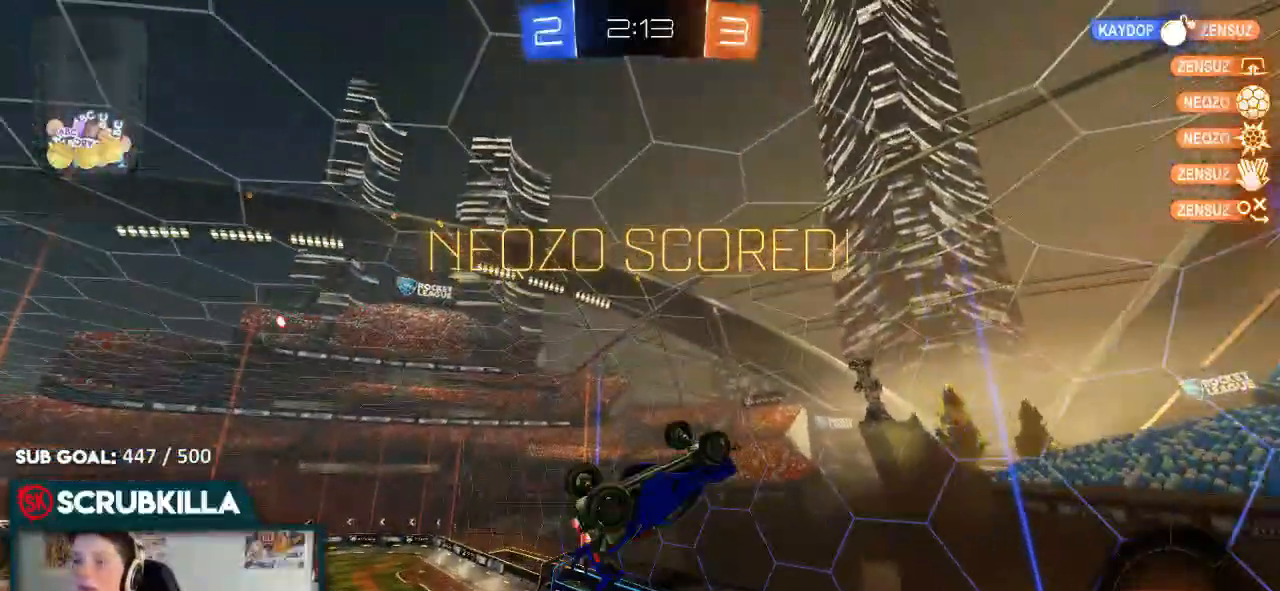
{"dt_ms": 500, "buttons": ["B"], "left_stick": "down-left", "right_stick": "center"}
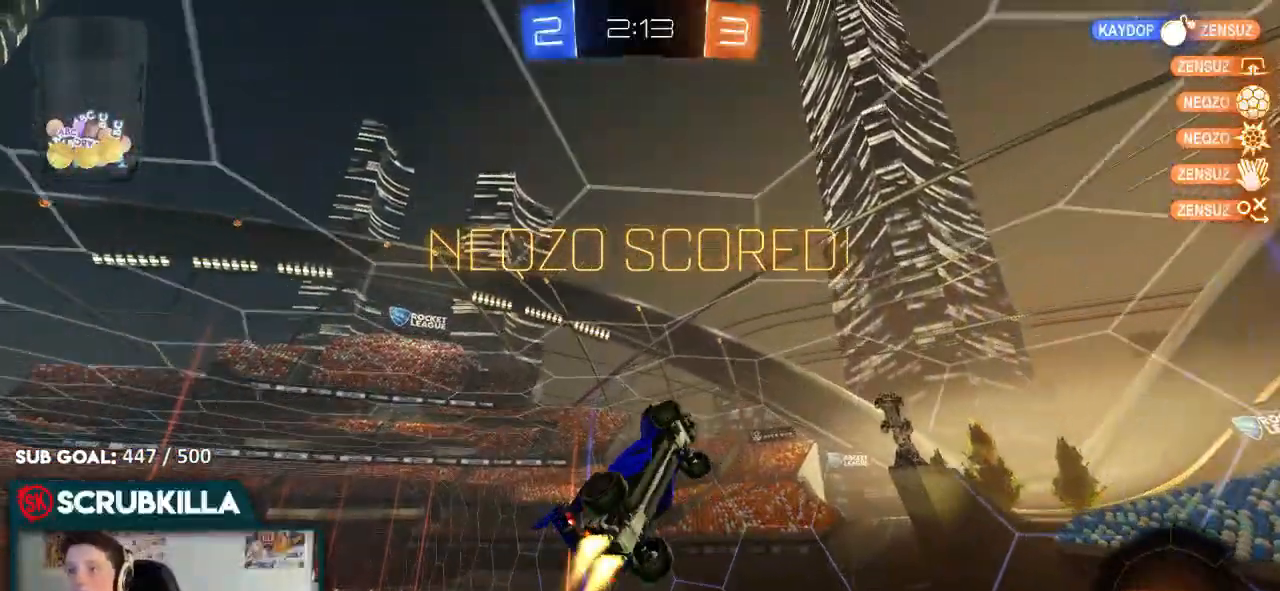
{"dt_ms": 500, "buttons": ["B"], "left_stick": "center", "right_stick": "center", "events": [[33, "X", "down"], [83, "left_stick", "left"], [233, "X", "up"], [233, "left_stick", "center"], [300, "left_stick", "down"], [367, "left_stick", "down-left"], [467, "left_stick", "center"]]}
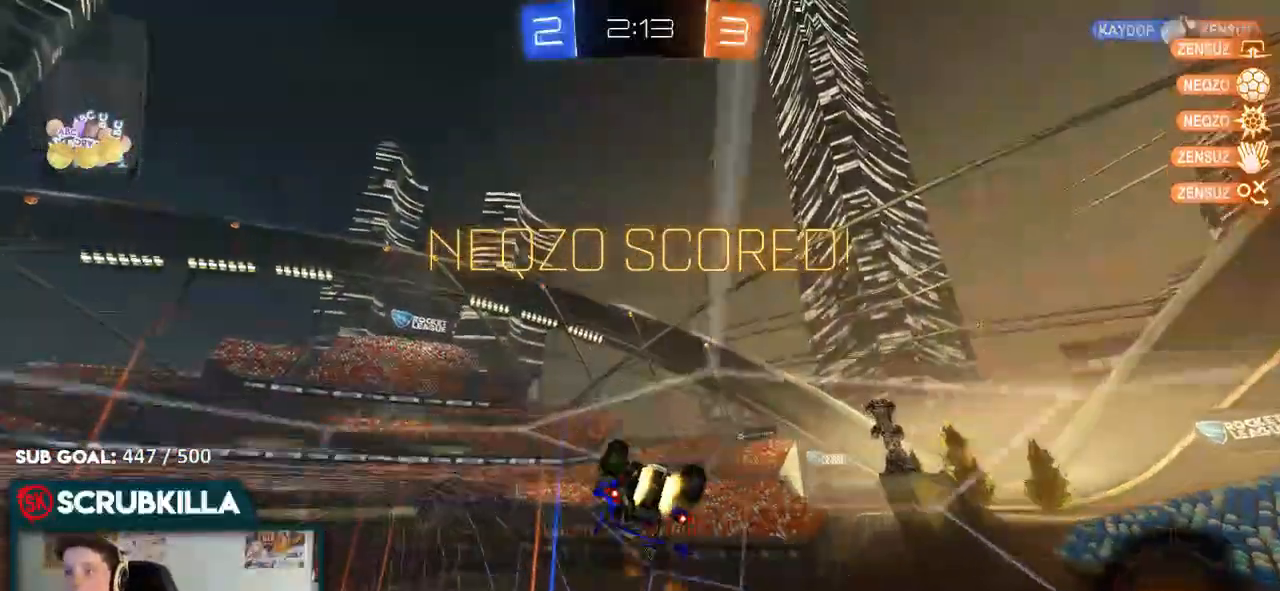
{"dt_ms": 500, "buttons": ["B"], "left_stick": "right", "right_stick": "center", "events": [[300, "left_stick", "right"]]}
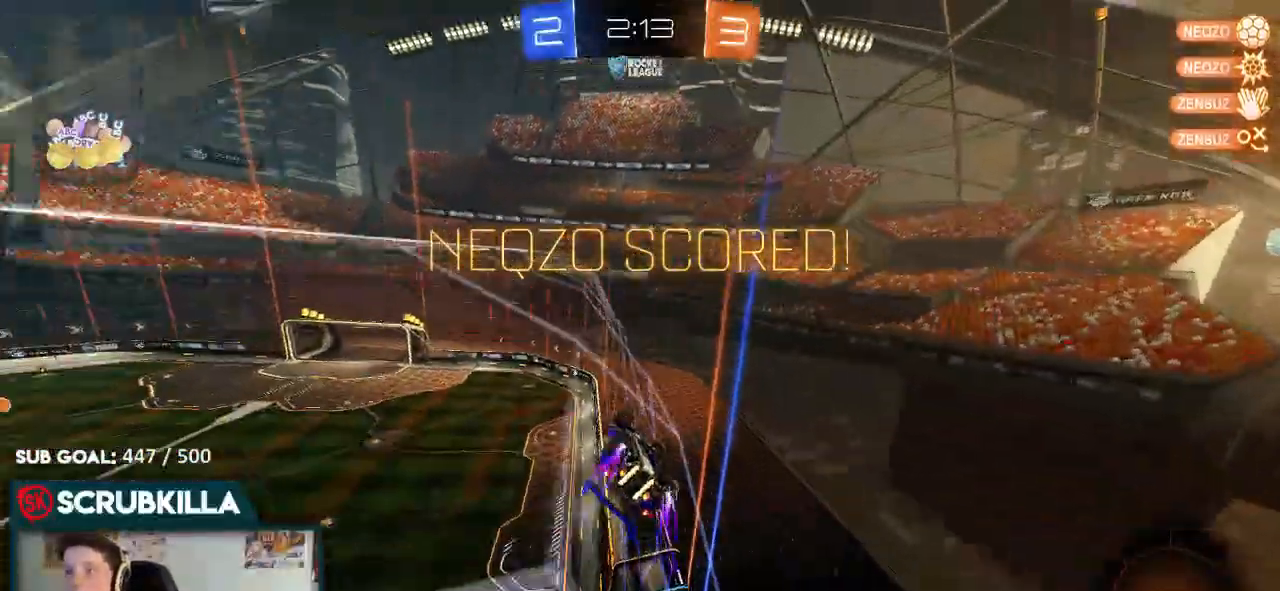
{"dt_ms": 500, "buttons": ["A", "B"], "left_stick": "up-left", "right_stick": "center", "events": [[217, "left_stick", "up-left"], [267, "A", "down"], [333, "A", "up"], [400, "A", "down"]]}
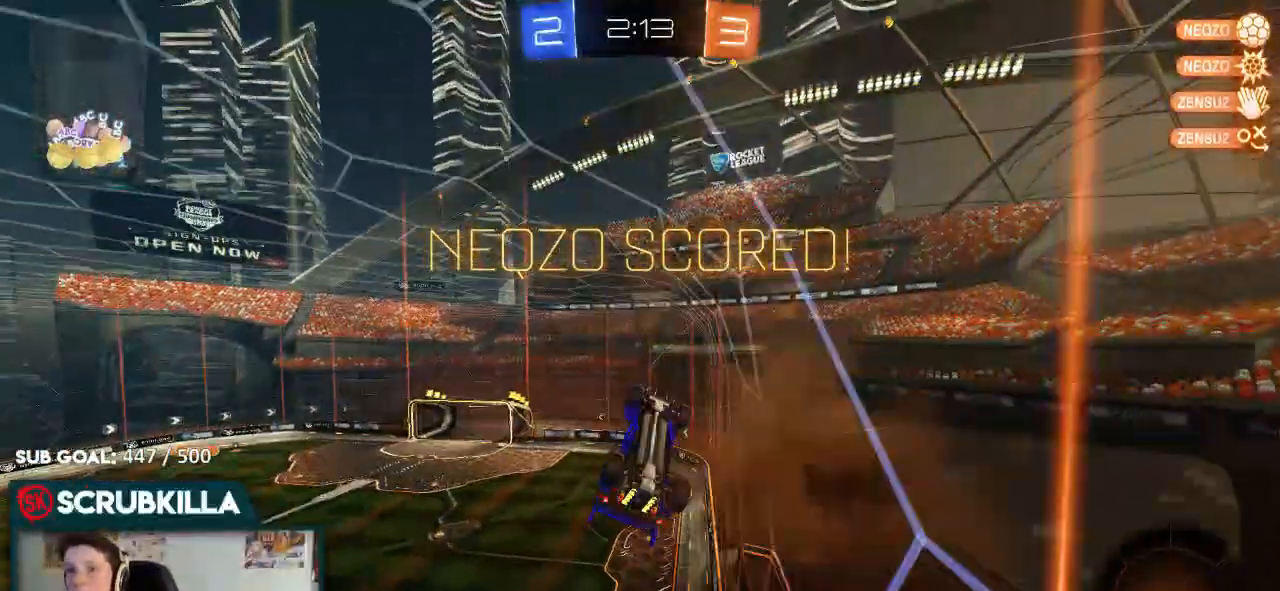
{"dt_ms": 500, "buttons": [], "left_stick": "center", "right_stick": "center", "events": [[17, "A", "up"], [17, "left_stick", "center"], [117, "A", "down"], [233, "A", "up"], [383, "B", "up"]]}
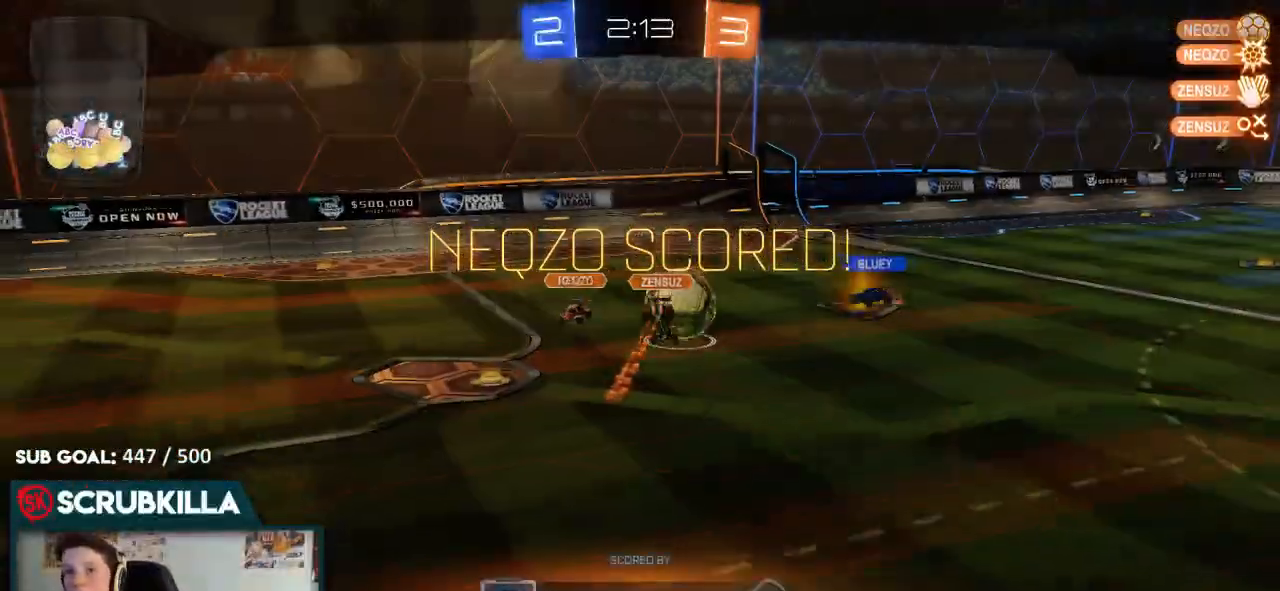
{"dt_ms": 500, "buttons": ["A"], "left_stick": "center", "right_stick": "center", "events": [[50, "A", "down"], [267, "A", "up"], [483, "A", "down"]]}
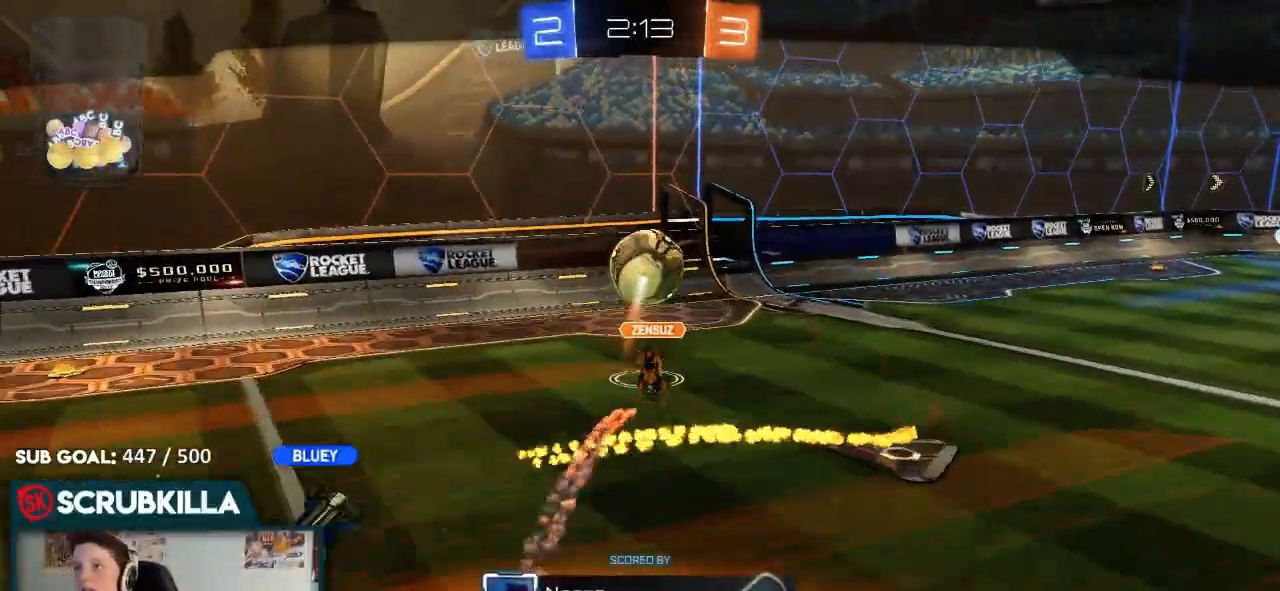
{"dt_ms": 500, "buttons": ["A"], "left_stick": "center", "right_stick": "center", "events": [[433, "A", "up"], [500, "A", "down"]]}
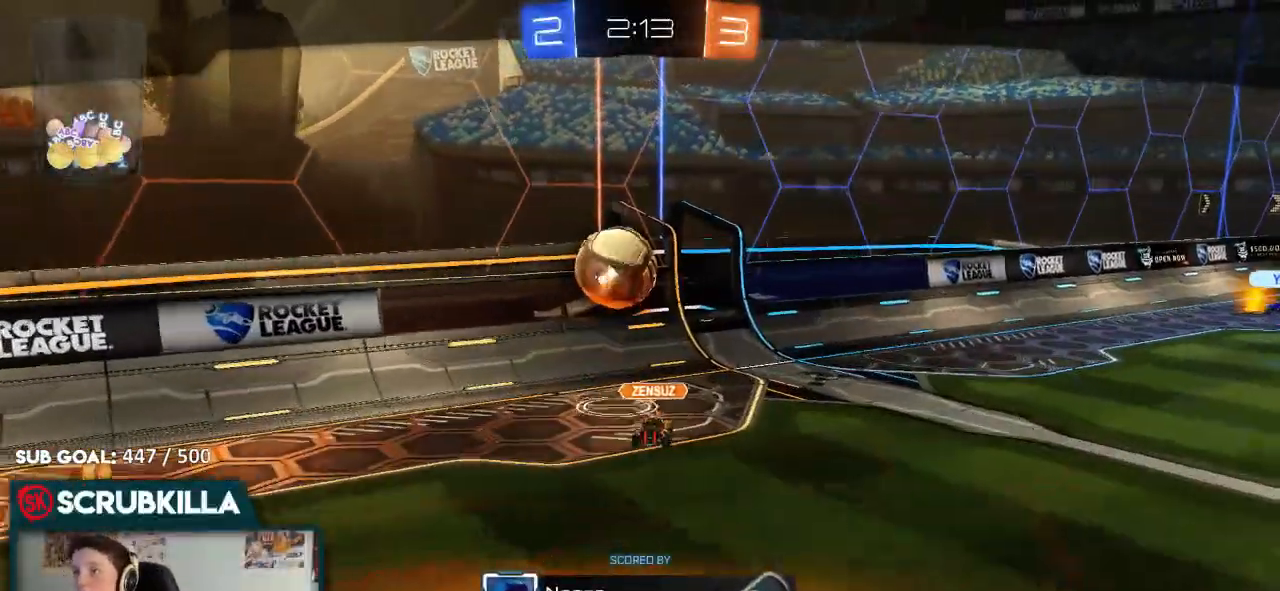
{"dt_ms": 500, "buttons": ["B"], "left_stick": "center", "right_stick": "center", "events": [[100, "A", "up"], [300, "B", "down"]]}
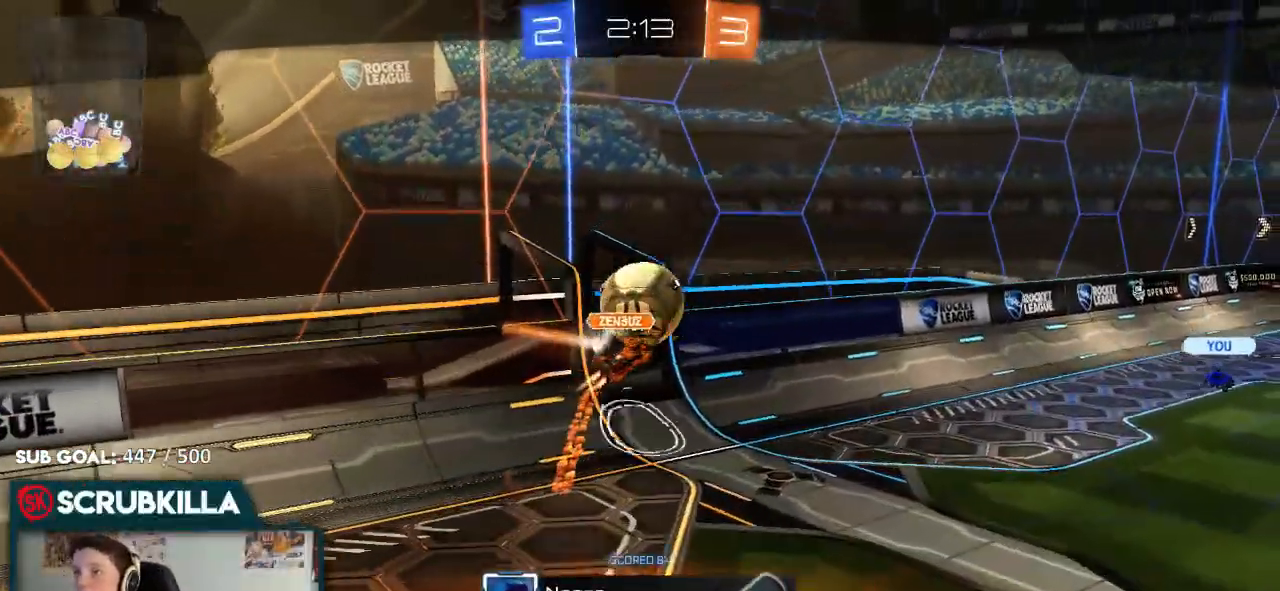
{"dt_ms": 500, "buttons": ["B"], "left_stick": "center", "right_stick": "center", "events": []}
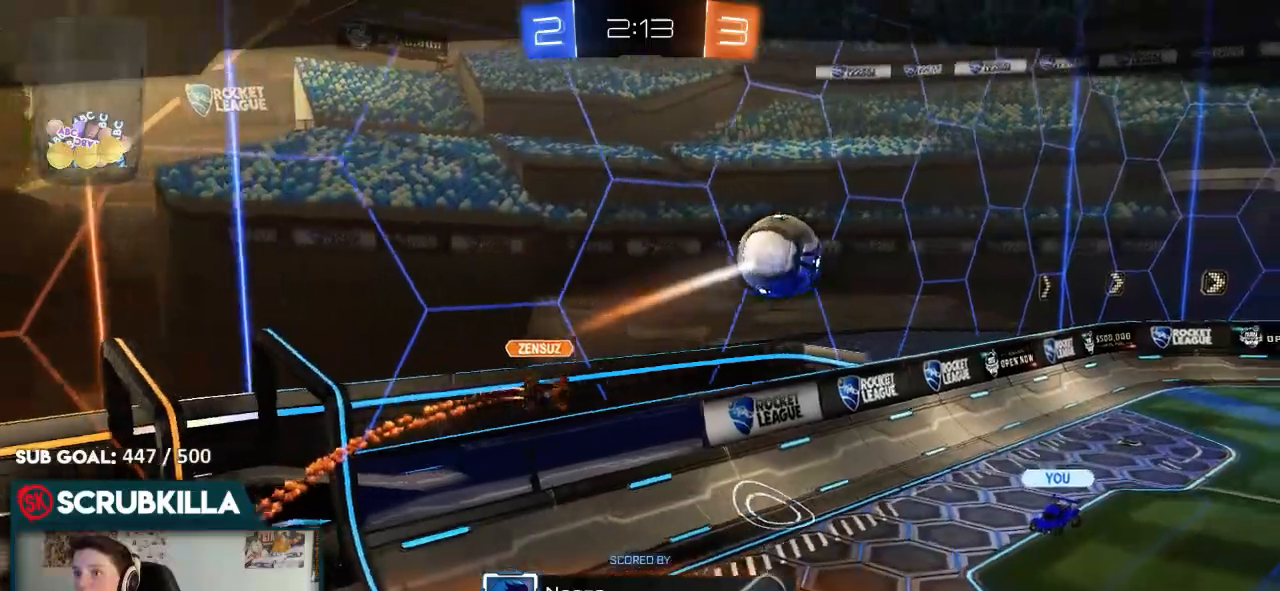
{"dt_ms": 500, "buttons": ["B"], "left_stick": "center", "right_stick": "center", "events": []}
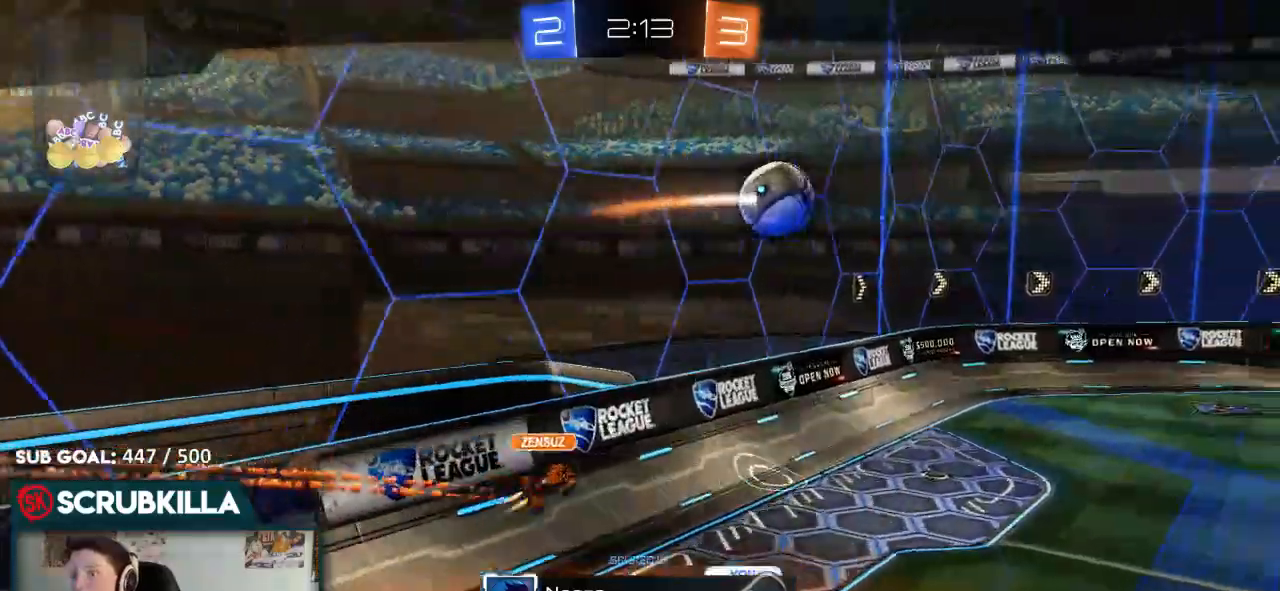
{"dt_ms": 500, "buttons": ["B"], "left_stick": "center", "right_stick": "center", "events": []}
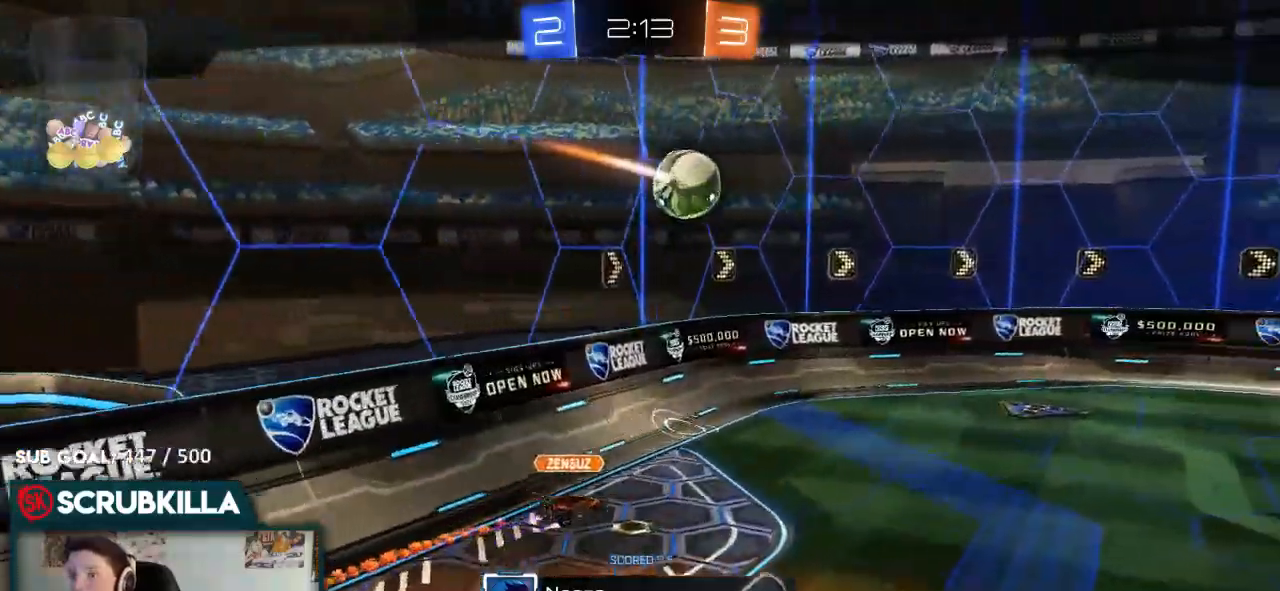
{"dt_ms": 500, "buttons": ["B"], "left_stick": "center", "right_stick": "center", "events": []}
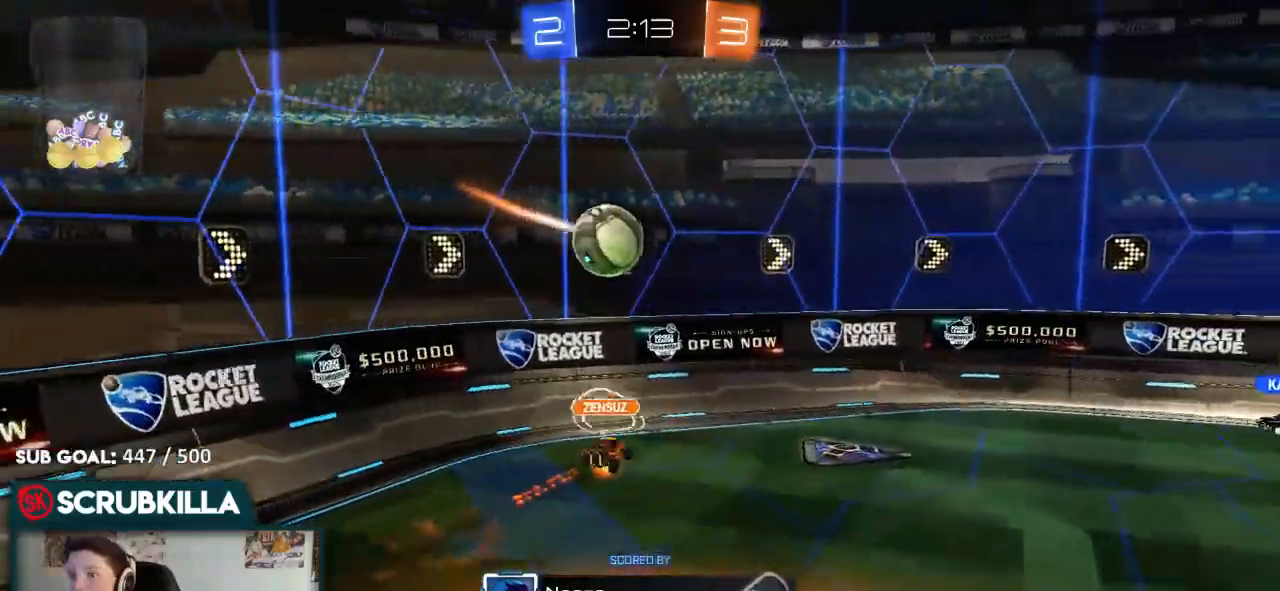
{"dt_ms": 500, "buttons": ["B"], "left_stick": "center", "right_stick": "center", "events": []}
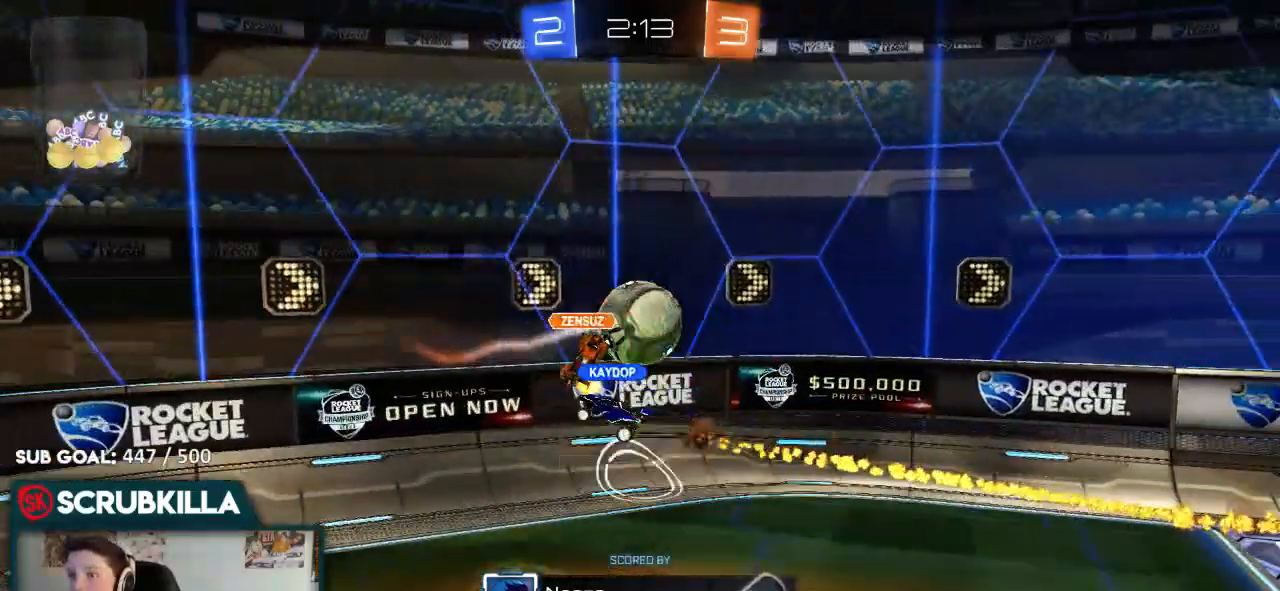
{"dt_ms": 500, "buttons": ["B"], "left_stick": "center", "right_stick": "center", "events": []}
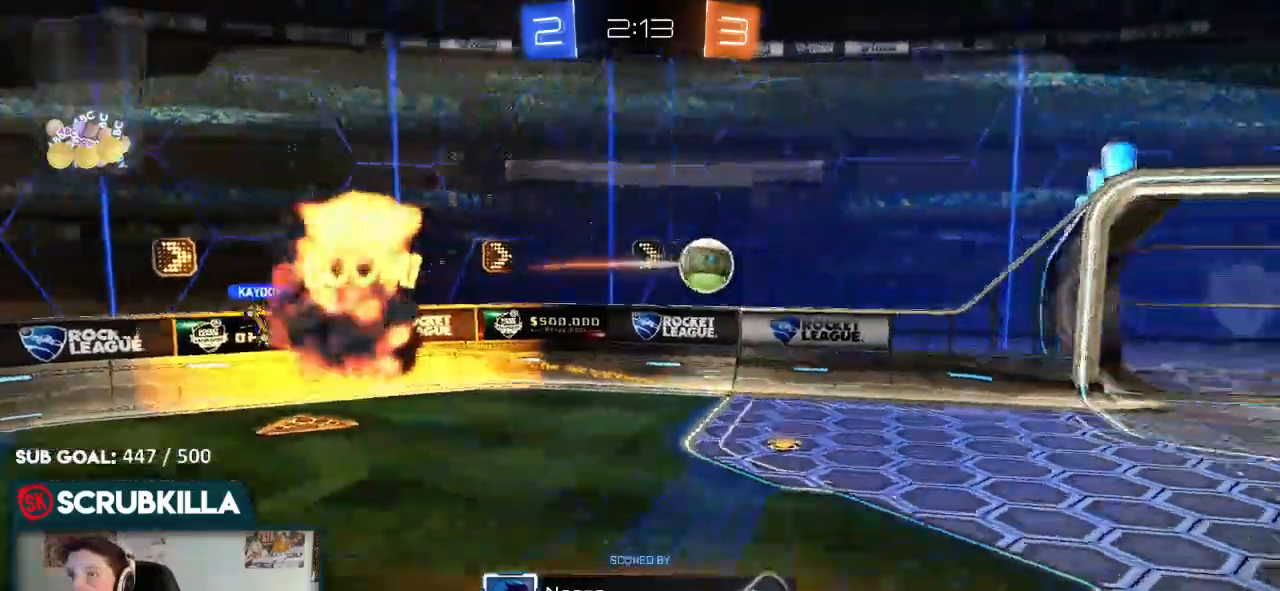
{"dt_ms": 500, "buttons": ["B"], "left_stick": "center", "right_stick": "center", "events": []}
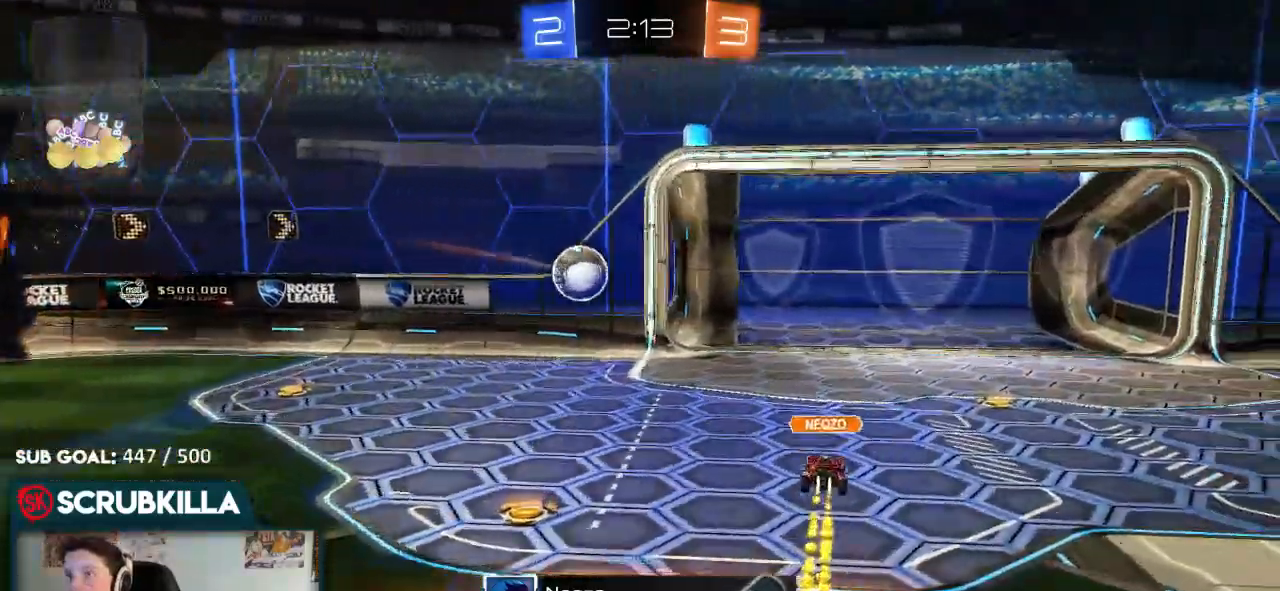
{"dt_ms": 500, "buttons": ["B"], "left_stick": "center", "right_stick": "center", "events": []}
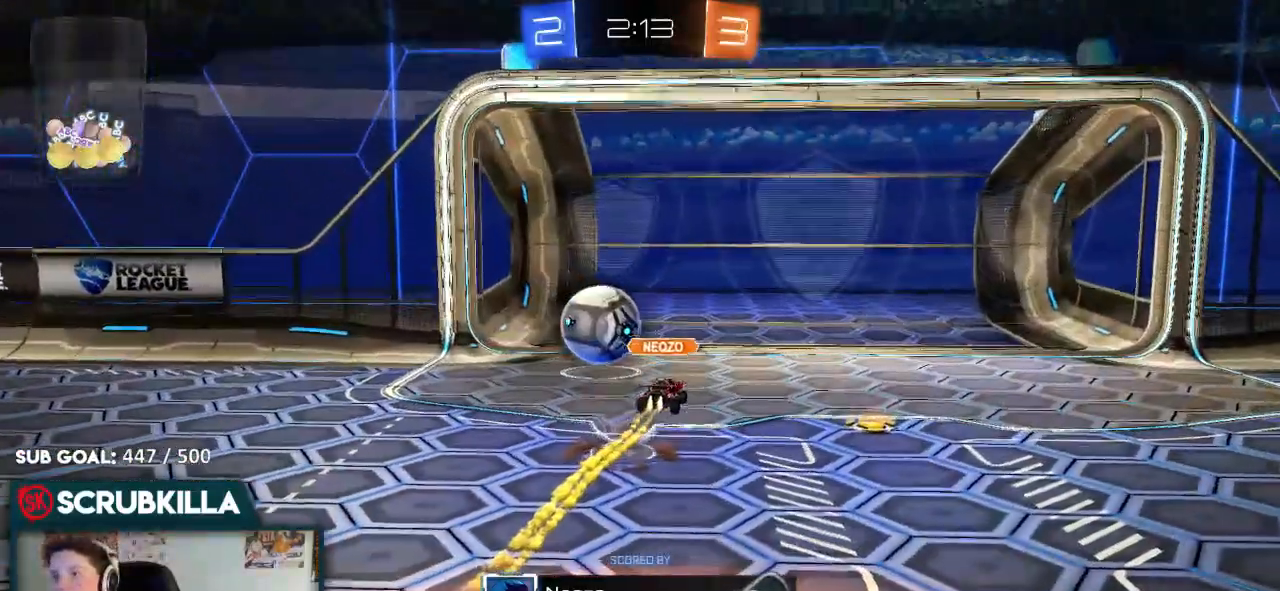
{"dt_ms": 500, "buttons": ["B"], "left_stick": "center", "right_stick": "center", "events": []}
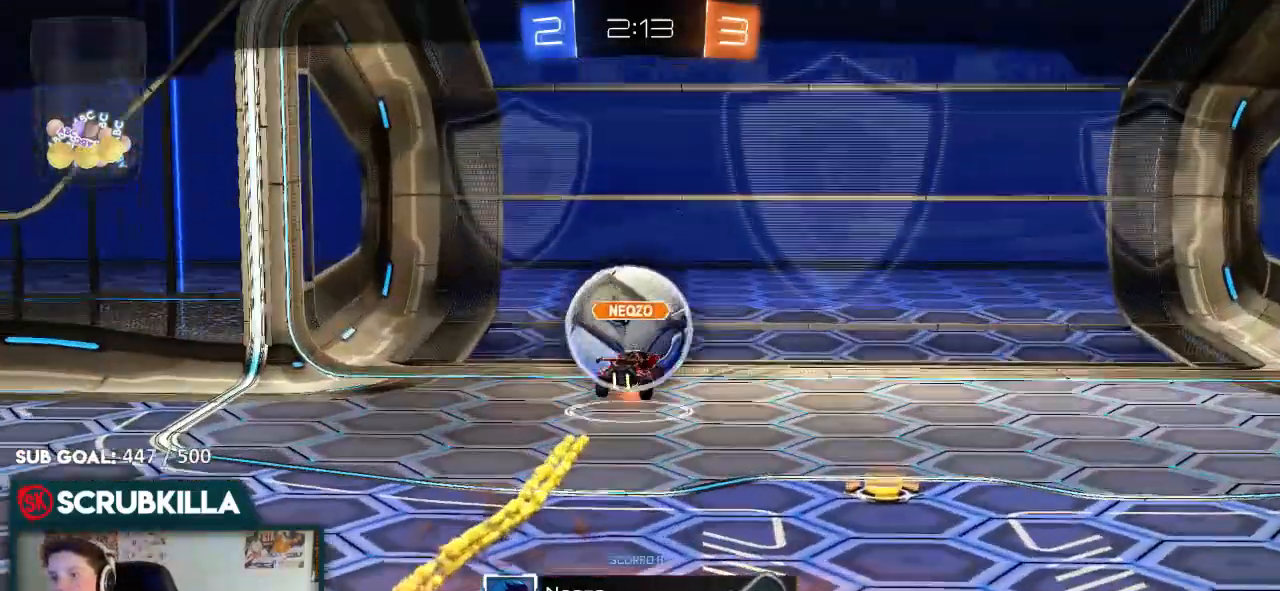
{"dt_ms": 500, "buttons": ["B"], "left_stick": "center", "right_stick": "center", "events": []}